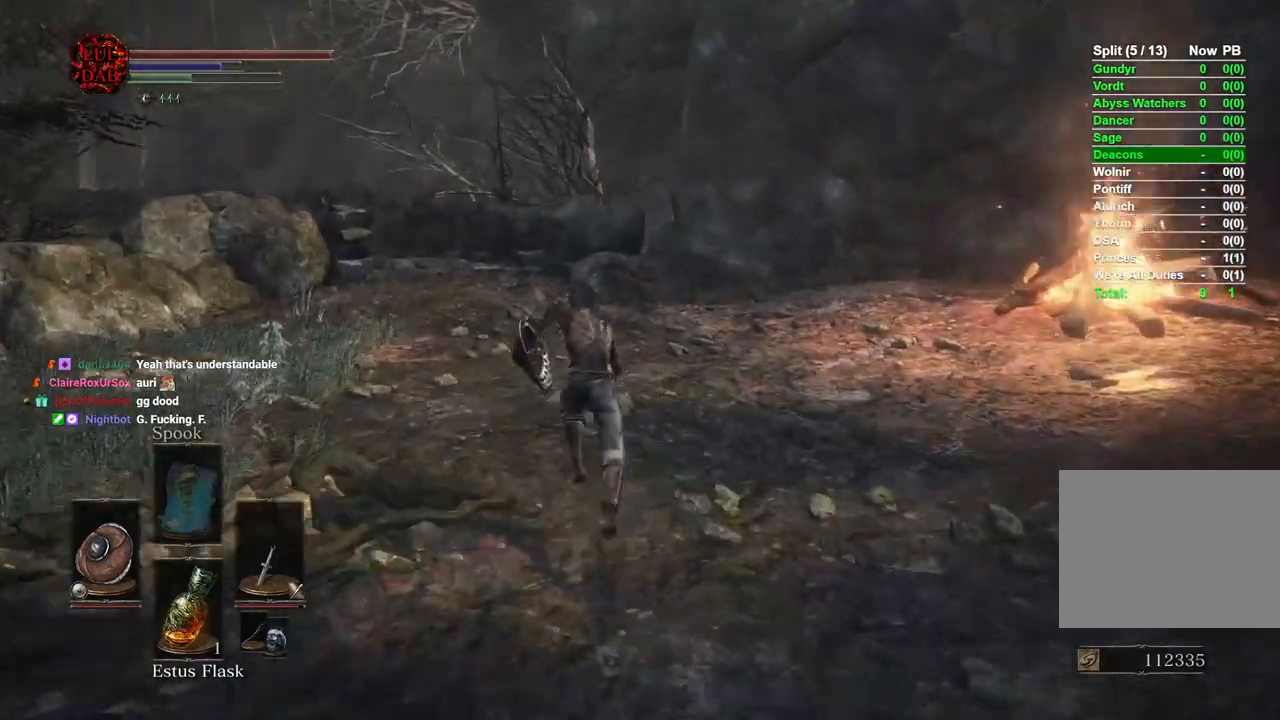
Gameplay with a controller (PlayStation layout); each line is a JSON object with the inputs held at the frame after it. "events" lists button and stick changes between this image and that frame as [ms after this image, input, new state], when the widget could be followed in between.
{"buttons": ["CIRCLE"], "left_stick": "up", "right_stick": "center", "events": []}
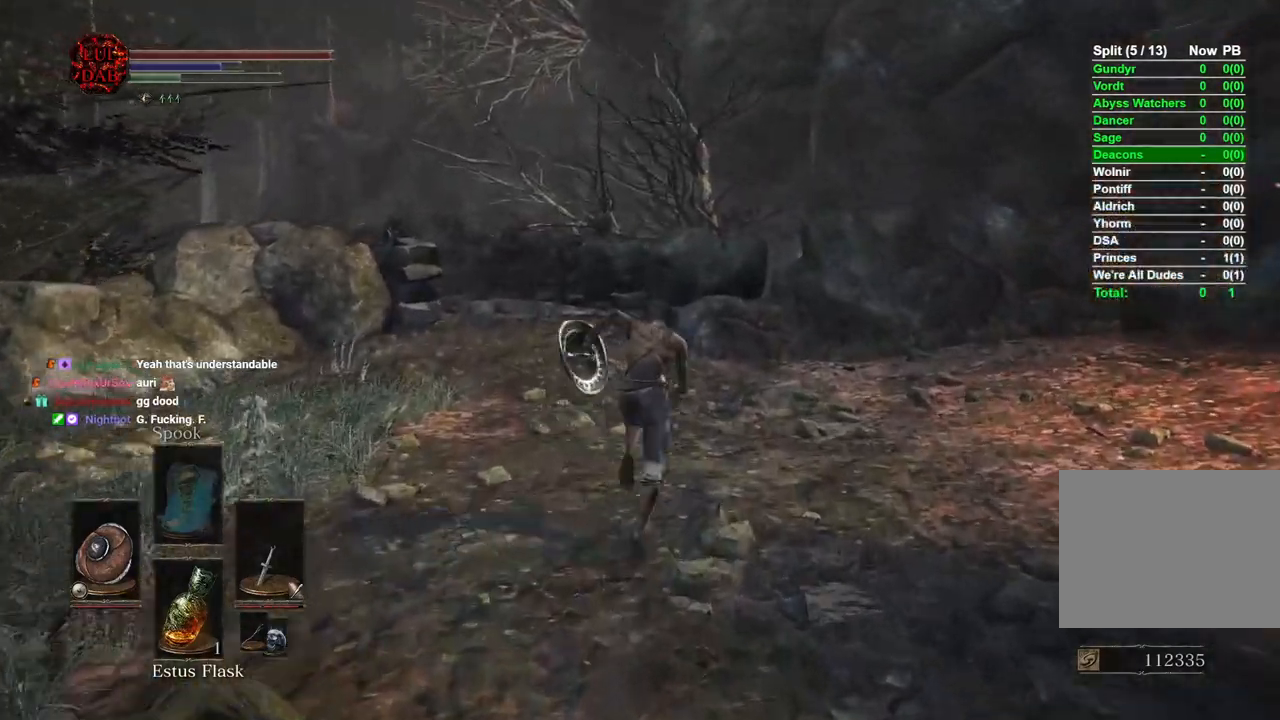
{"buttons": ["CIRCLE"], "left_stick": "up", "right_stick": "left", "events": [[150, "CIRCLE", "up"], [333, "right_stick", "left"], [383, "CIRCLE", "down"]]}
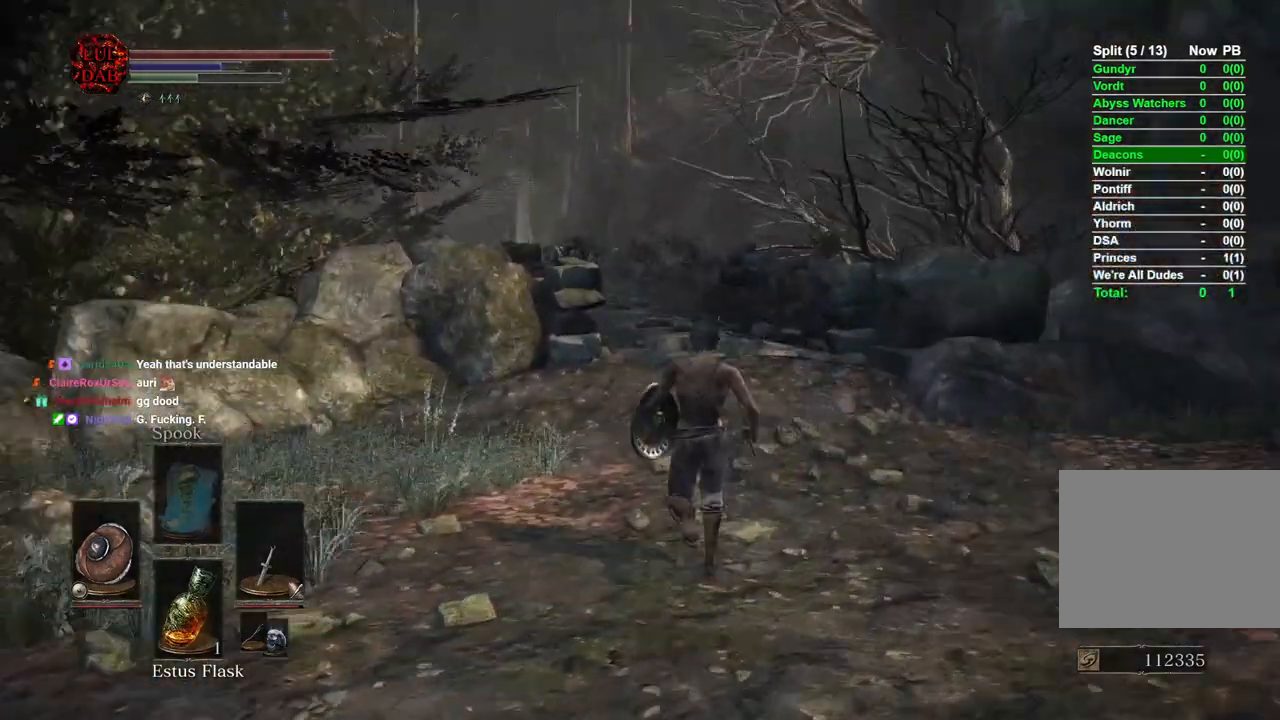
{"buttons": ["CIRCLE"], "left_stick": "up", "right_stick": "center", "events": [[100, "right_stick", "down"], [250, "right_stick", "center"]]}
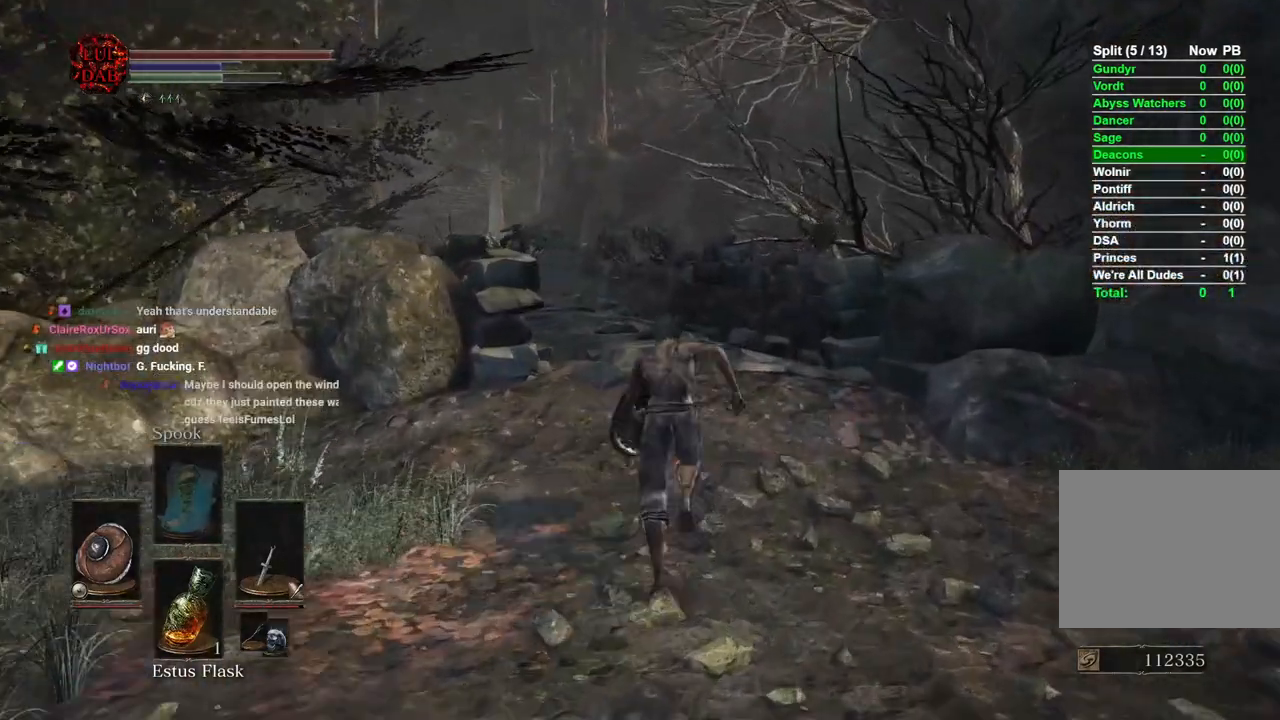
{"buttons": ["CIRCLE"], "left_stick": "up", "right_stick": "left", "events": [[317, "right_stick", "up-left"], [383, "right_stick", "left"]]}
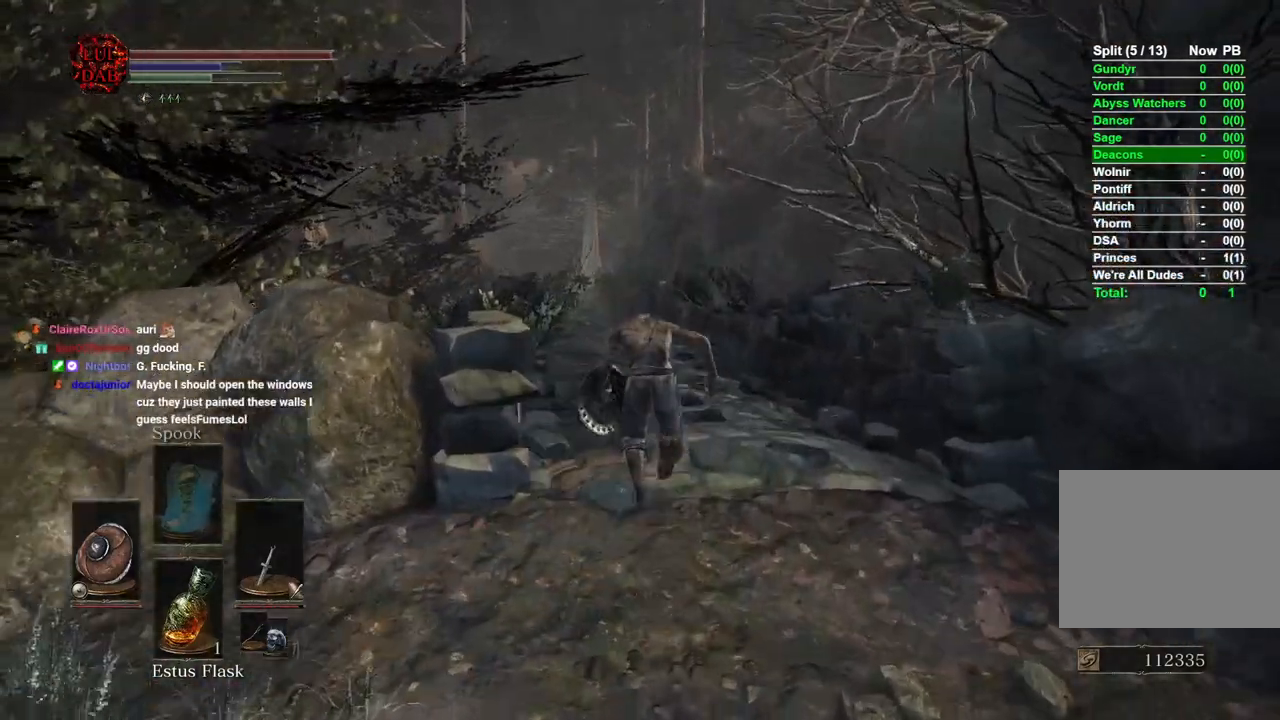
{"buttons": ["CIRCLE"], "left_stick": "up", "right_stick": "left", "events": []}
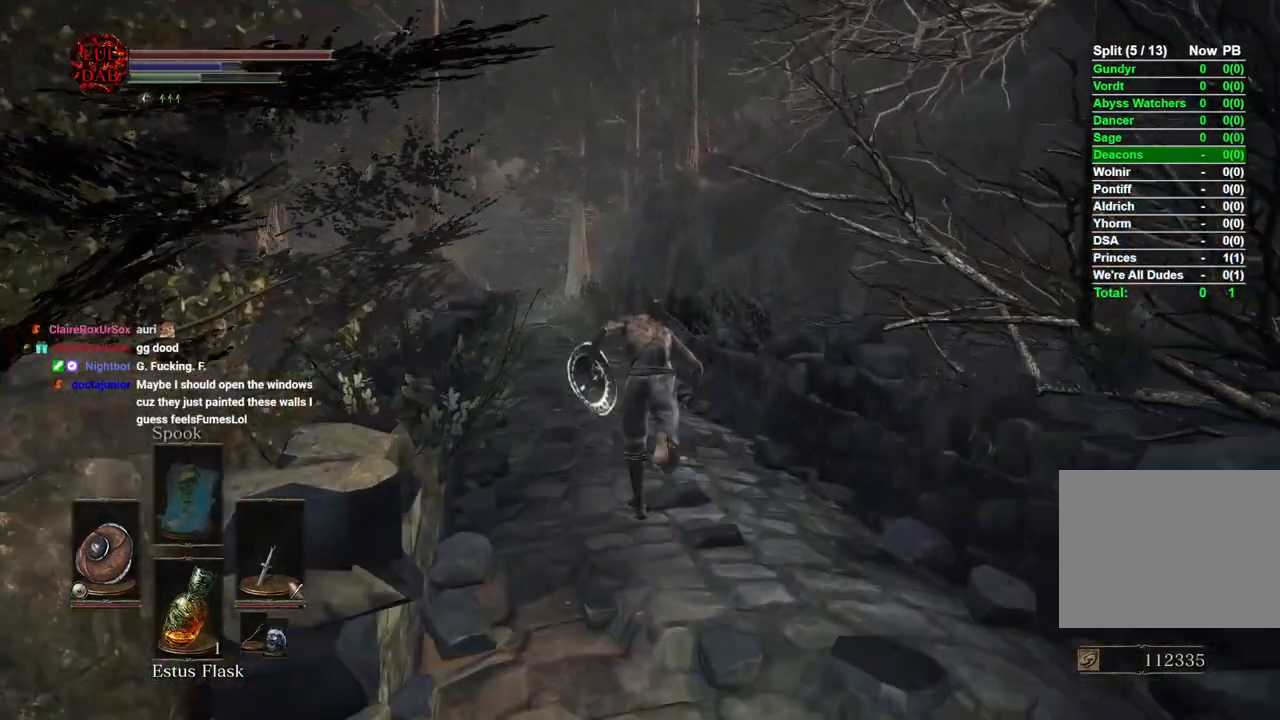
{"buttons": ["CIRCLE"], "left_stick": "up", "right_stick": "center", "events": [[383, "right_stick", "center"]]}
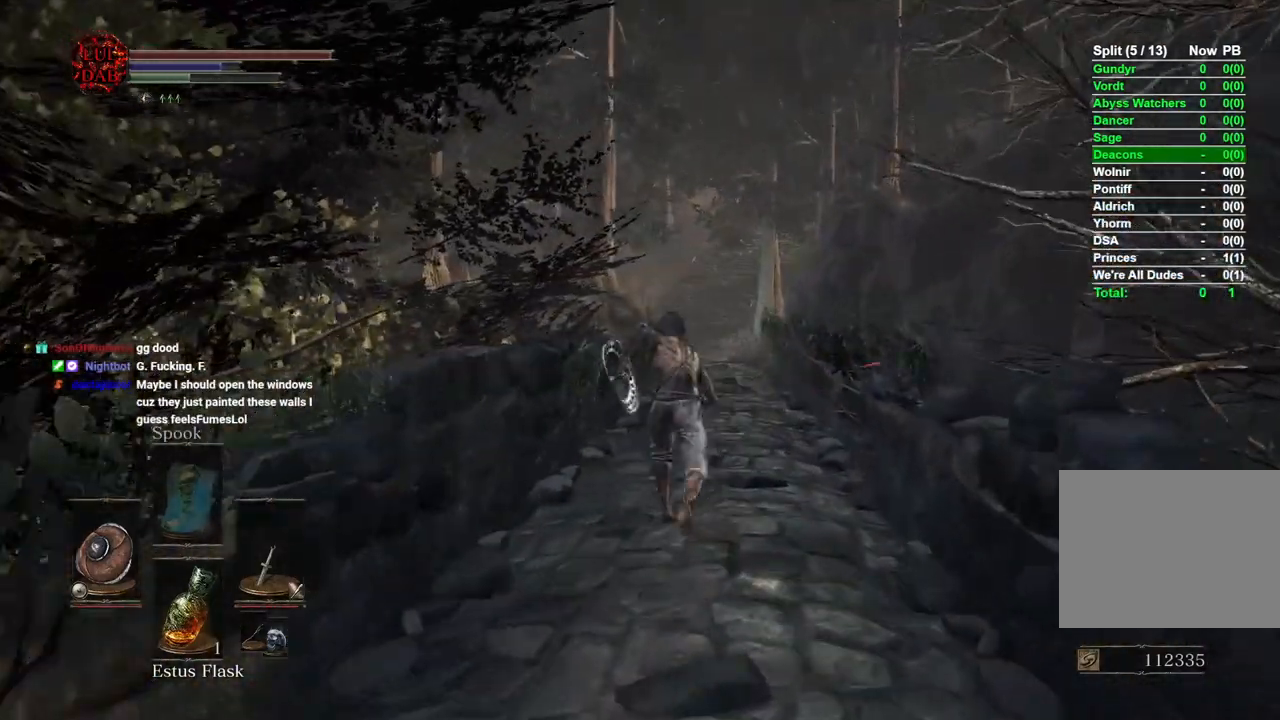
{"buttons": ["CIRCLE"], "left_stick": "up", "right_stick": "center", "events": []}
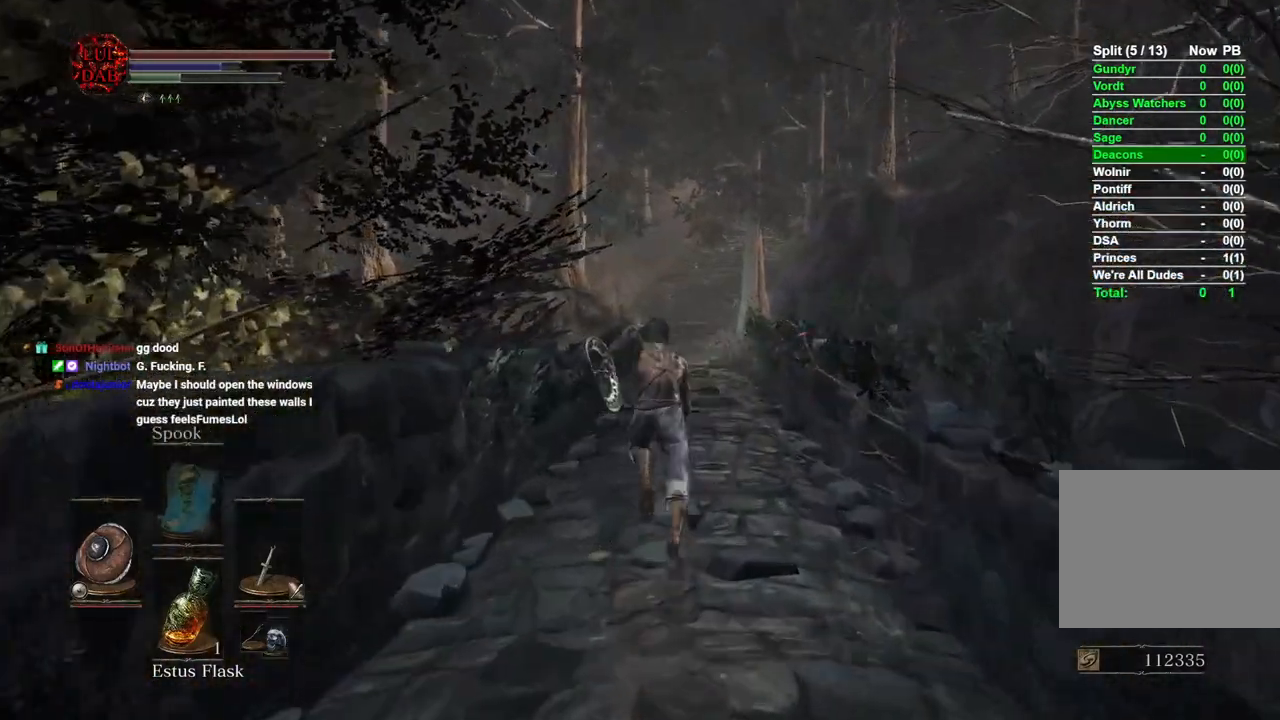
{"buttons": ["CIRCLE"], "left_stick": "up", "right_stick": "center", "events": []}
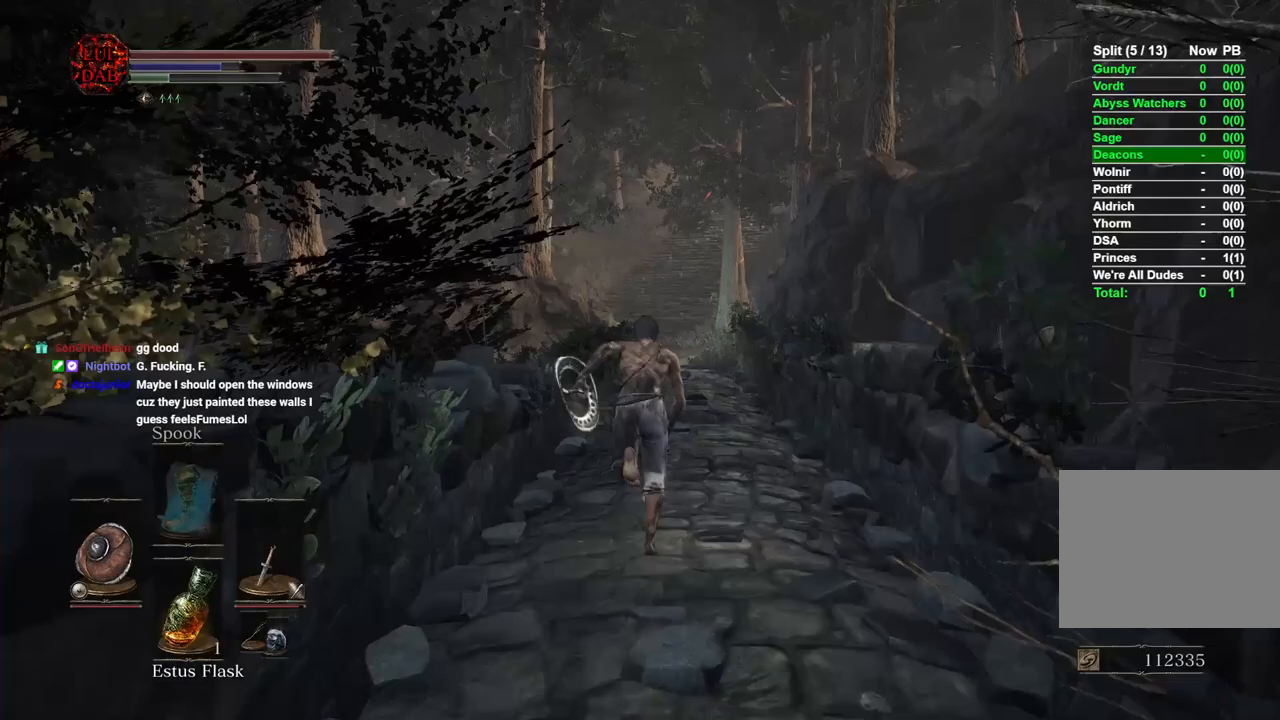
{"buttons": ["CIRCLE"], "left_stick": "up", "right_stick": "center", "events": []}
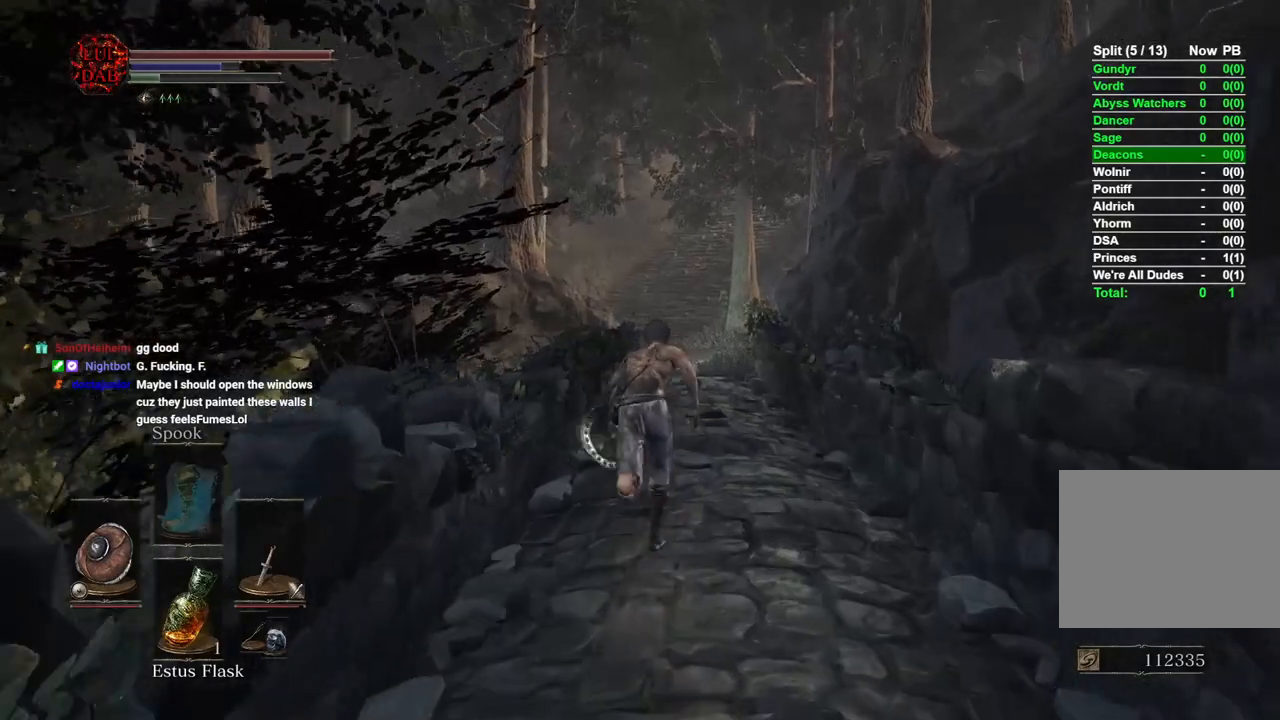
{"buttons": [], "left_stick": "up", "right_stick": "center", "events": [[200, "CIRCLE", "up"]]}
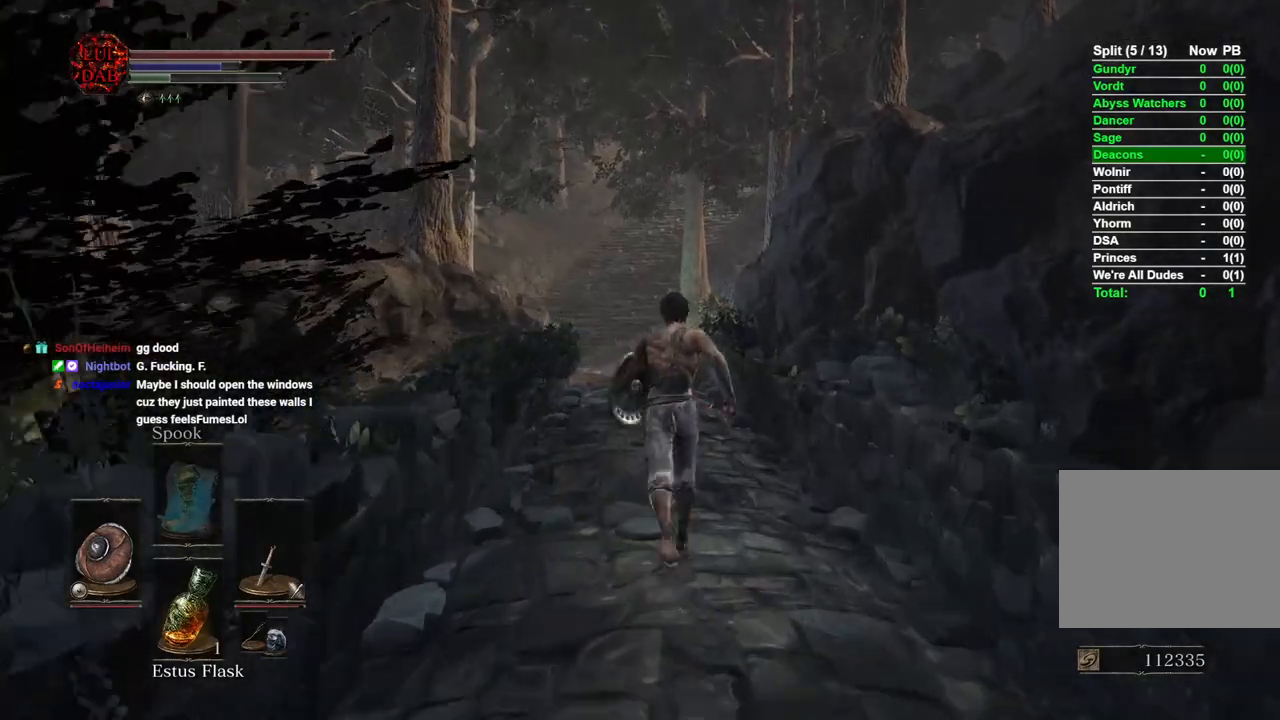
{"buttons": ["CIRCLE"], "left_stick": "up", "right_stick": "center", "events": [[67, "CIRCLE", "down"]]}
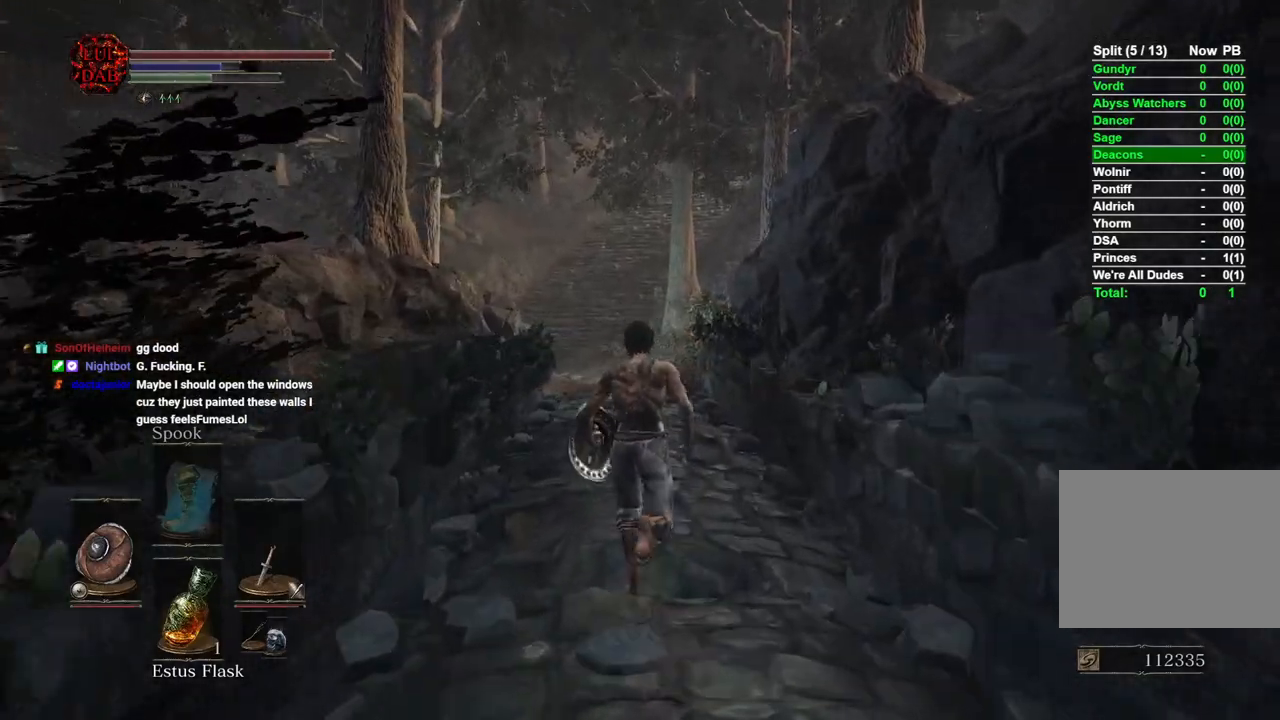
{"buttons": ["CIRCLE"], "left_stick": "up", "right_stick": "center", "events": [[367, "CIRCLE", "up"], [500, "CIRCLE", "down"]]}
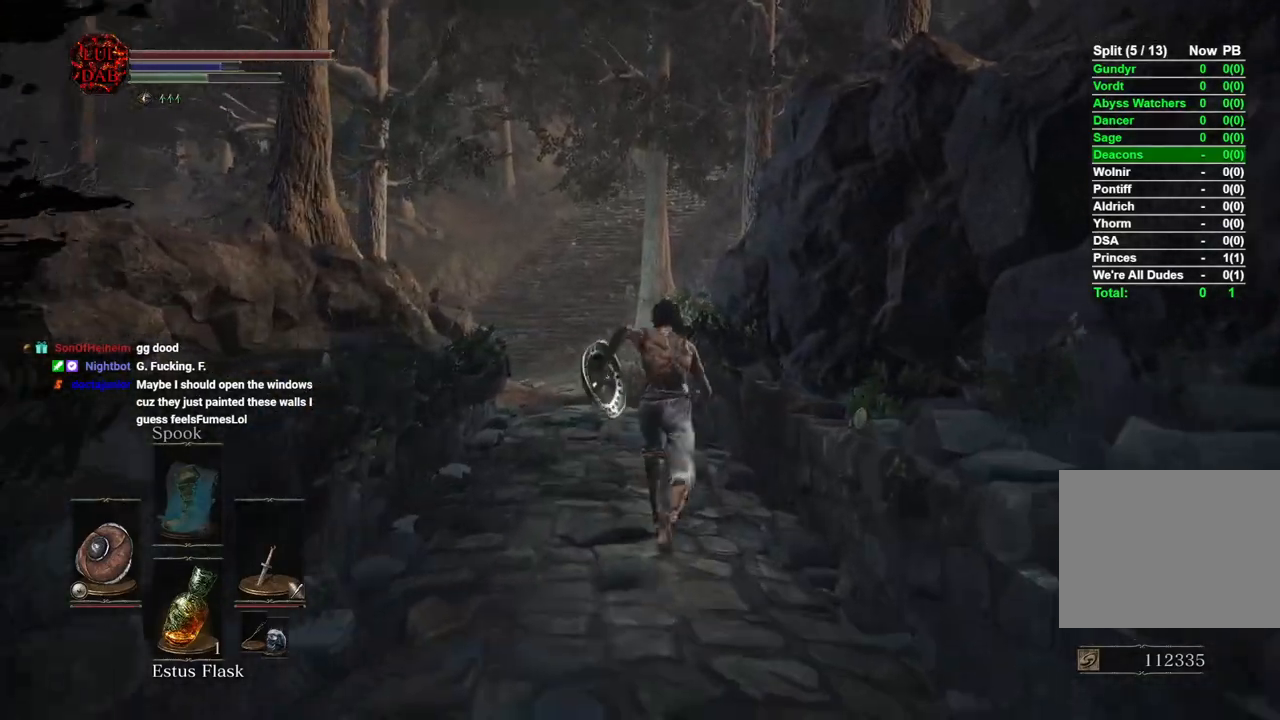
{"buttons": ["CIRCLE"], "left_stick": "up", "right_stick": "center", "events": []}
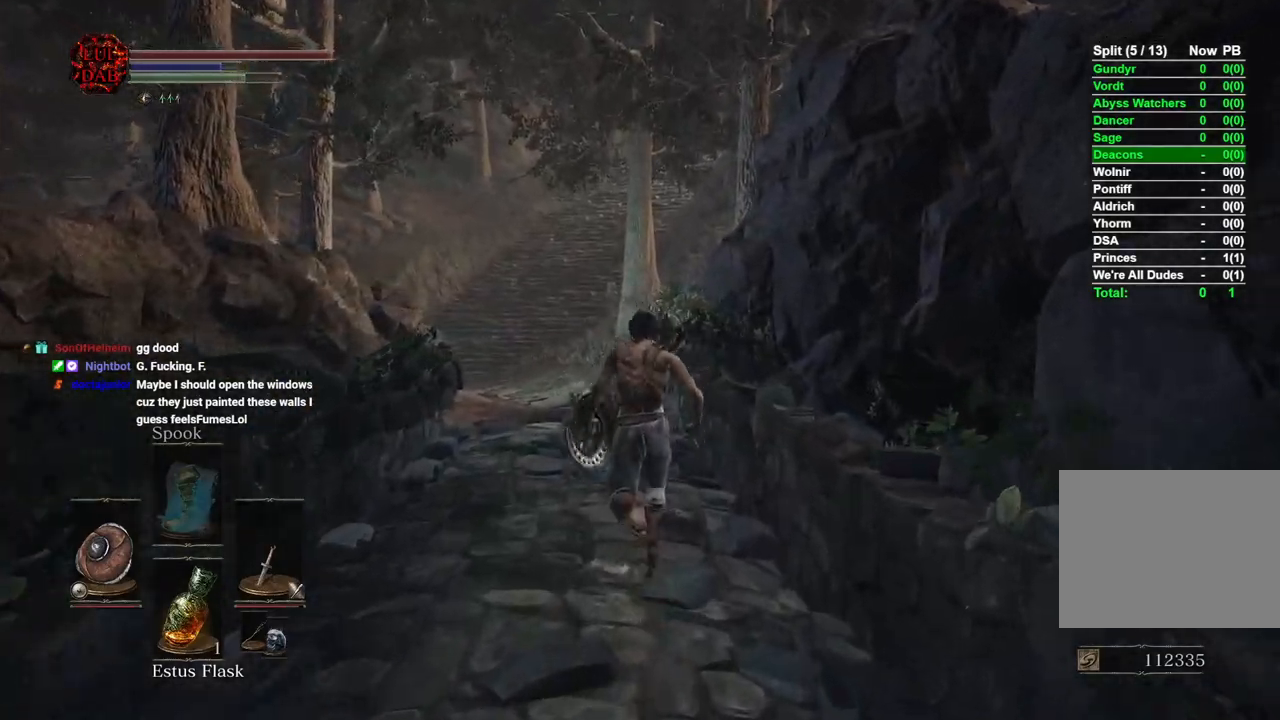
{"buttons": ["CIRCLE"], "left_stick": "up", "right_stick": "center", "events": [[67, "right_stick", "down-left"], [167, "right_stick", "center"]]}
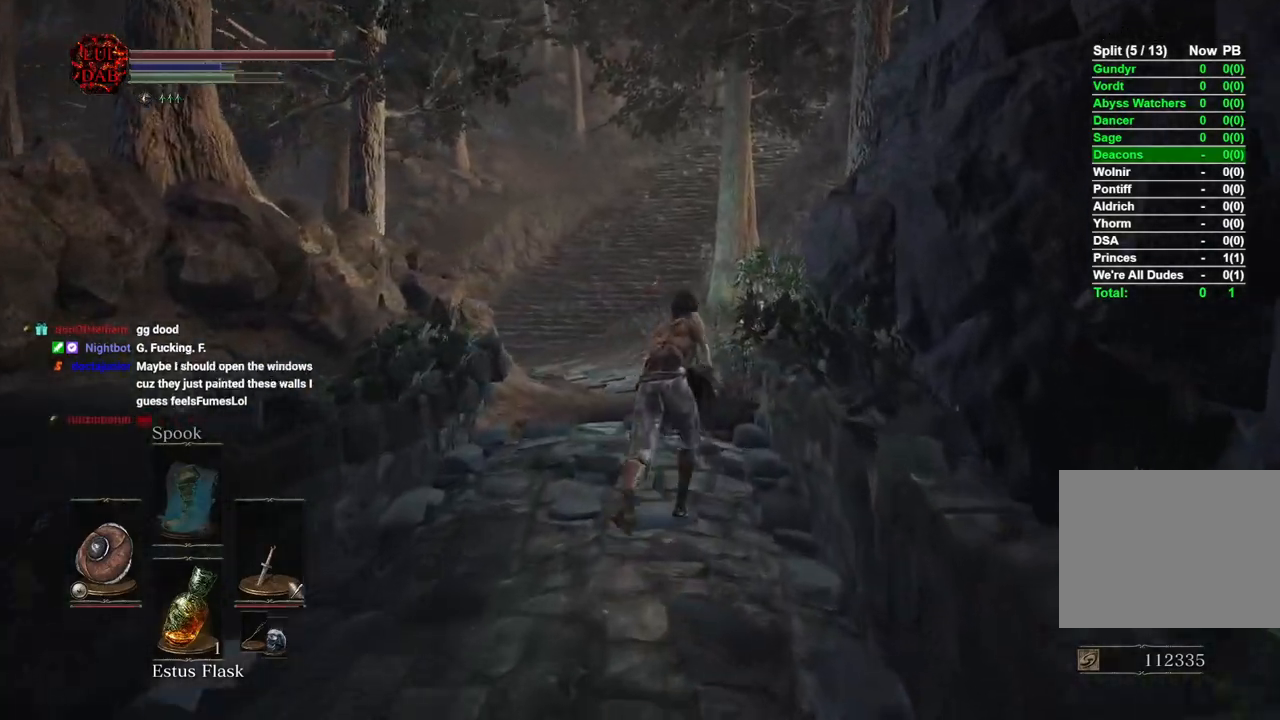
{"buttons": ["CIRCLE"], "left_stick": "up", "right_stick": "center", "events": [[317, "right_stick", "left"], [500, "right_stick", "center"]]}
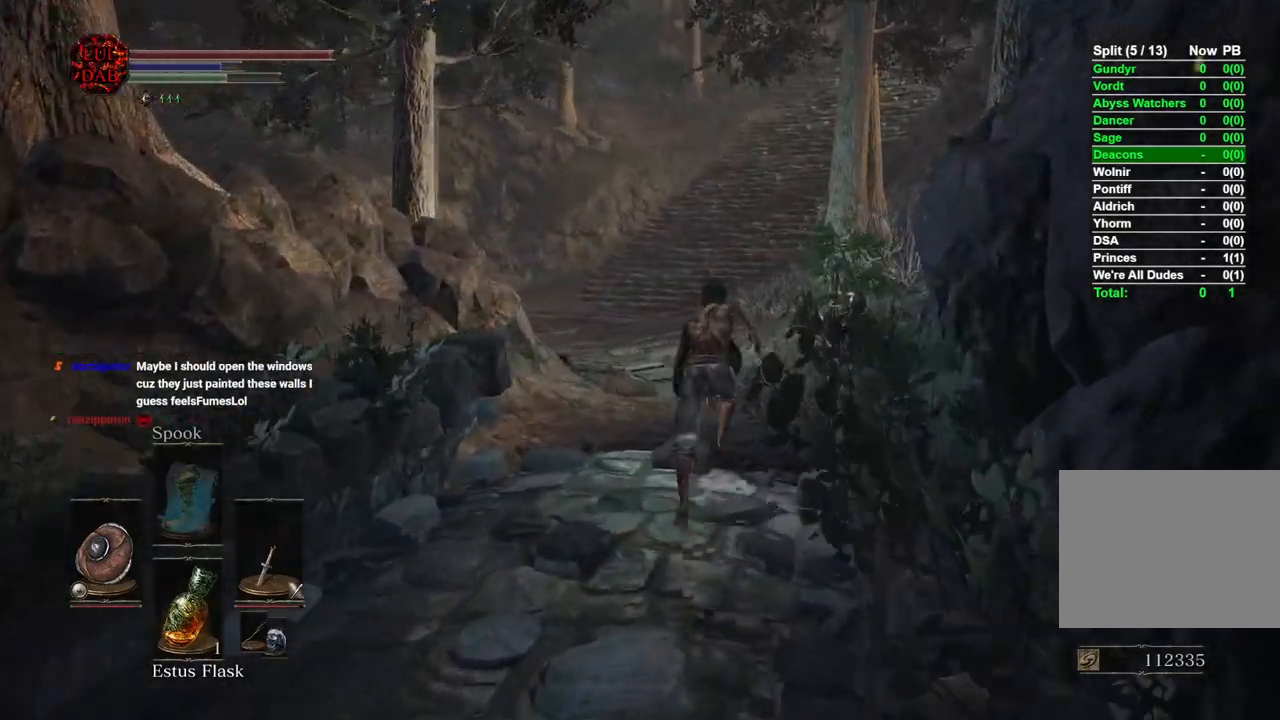
{"buttons": [], "left_stick": "up", "right_stick": "left", "events": [[117, "right_stick", "left"], [267, "right_stick", "center"], [383, "right_stick", "left"], [433, "CIRCLE", "up"]]}
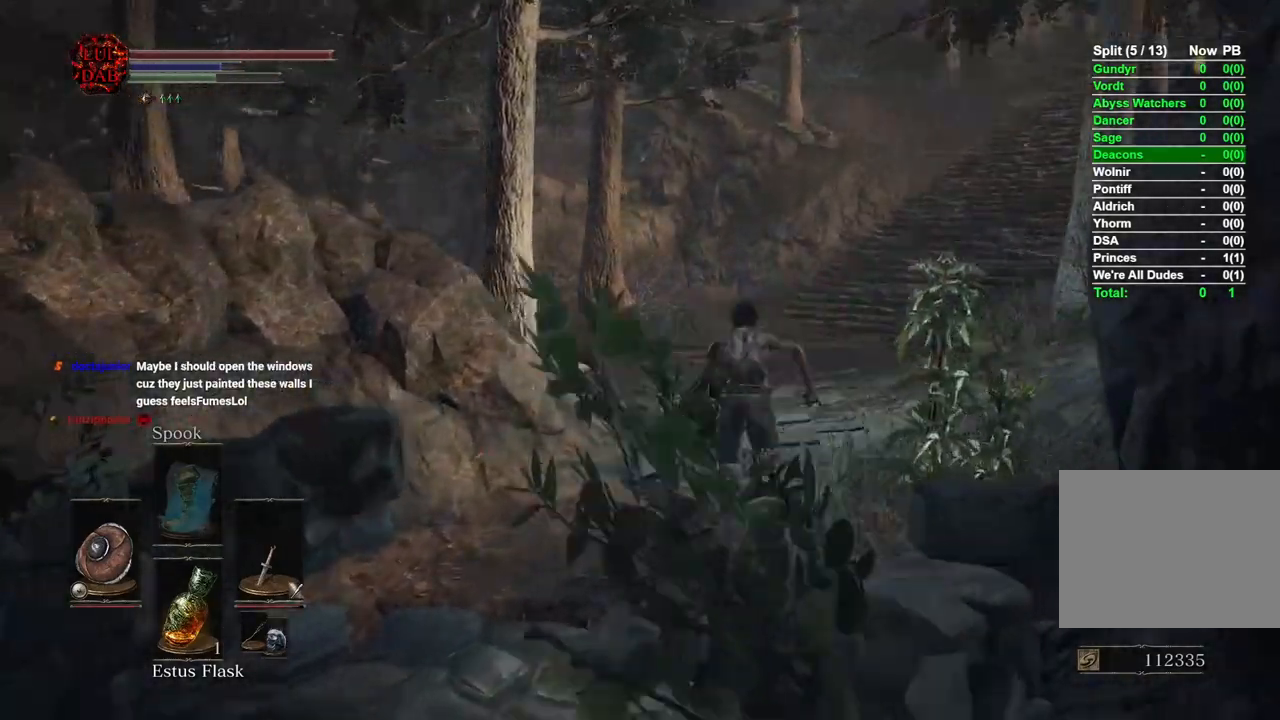
{"buttons": ["CIRCLE"], "left_stick": "up", "right_stick": "left", "events": [[67, "CIRCLE", "down"], [83, "right_stick", "center"], [417, "right_stick", "left"]]}
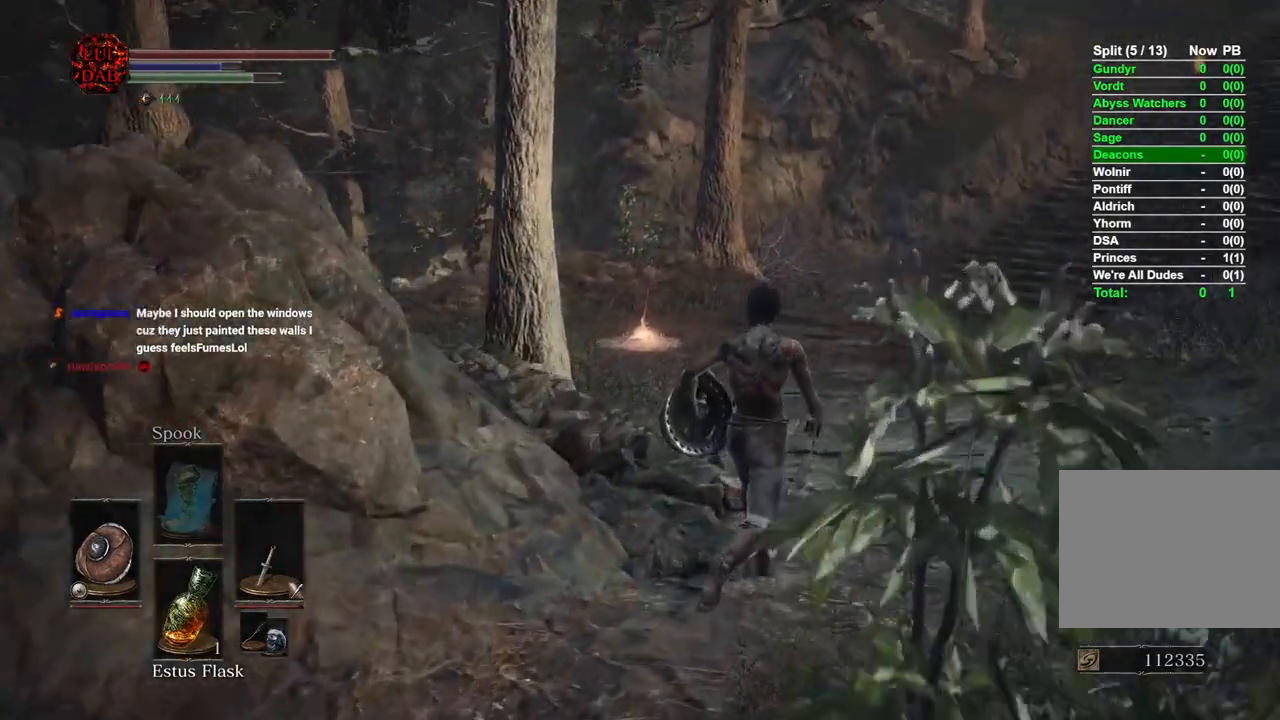
{"buttons": ["CIRCLE"], "left_stick": "up", "right_stick": "center", "events": [[33, "right_stick", "center"]]}
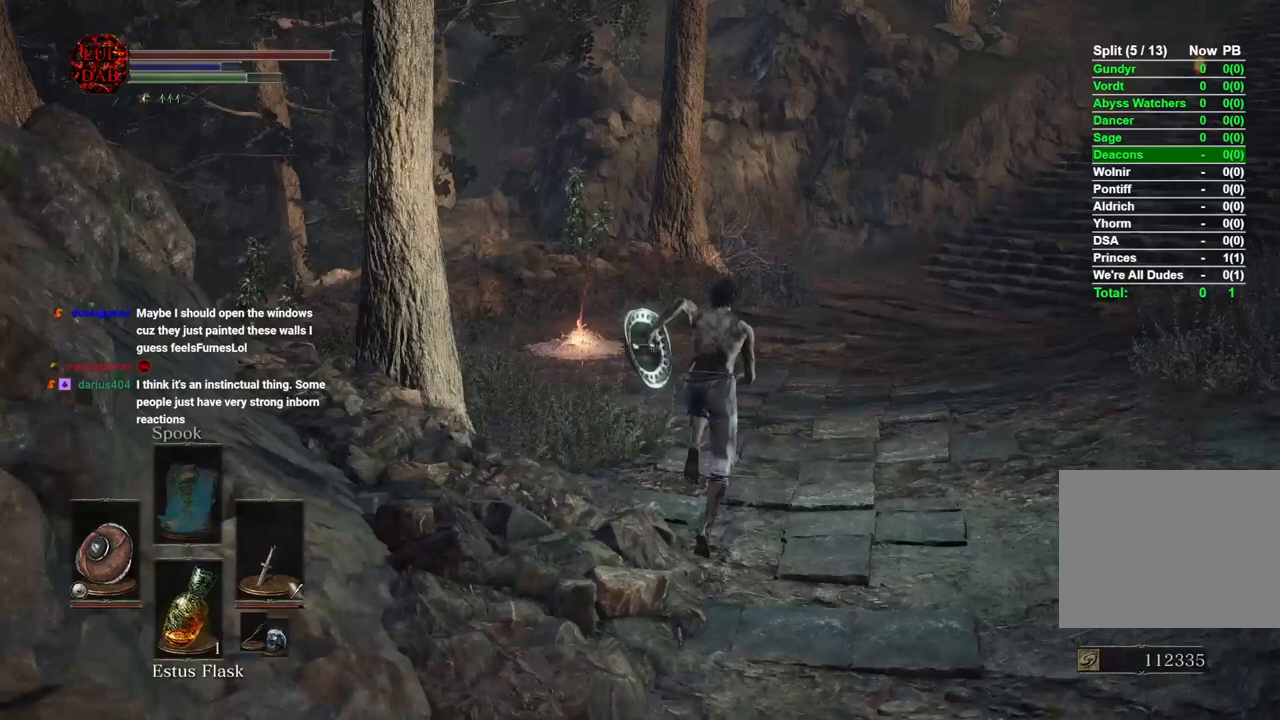
{"buttons": ["CIRCLE"], "left_stick": "up", "right_stick": "center", "events": []}
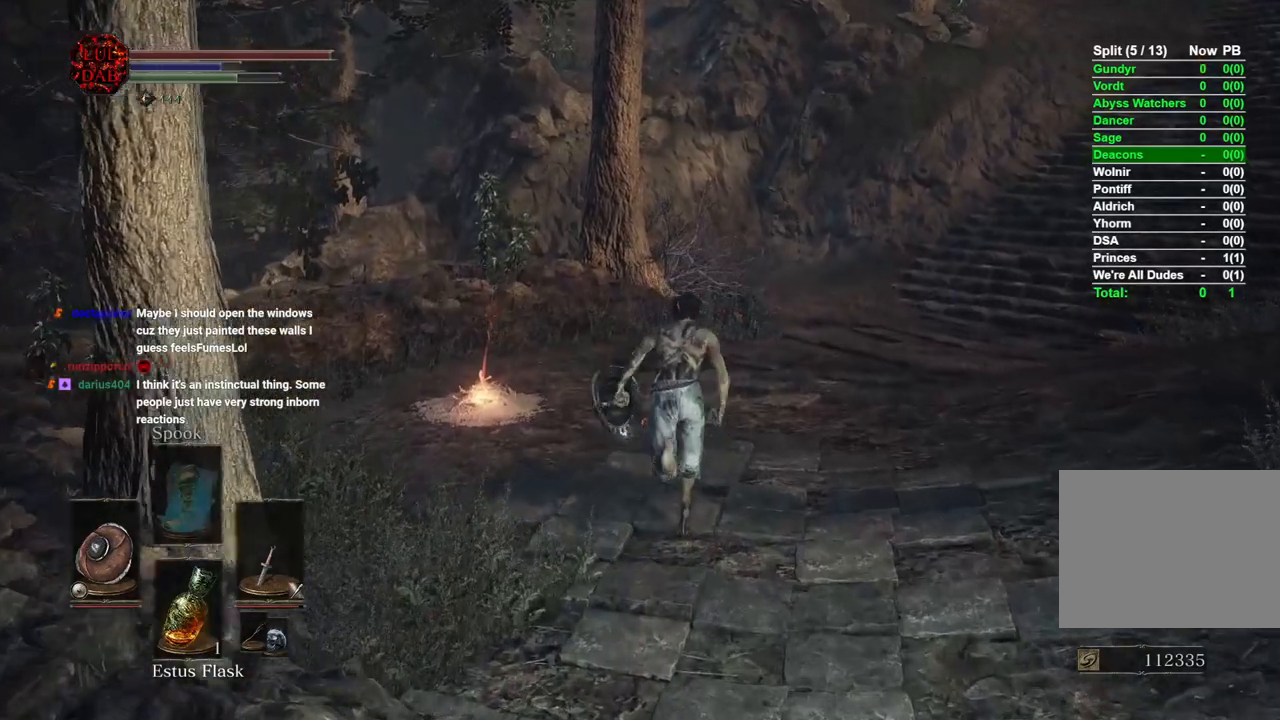
{"buttons": [], "left_stick": "up", "right_stick": "center", "events": [[300, "CIRCLE", "up"], [300, "CROSS", "down"], [450, "CROSS", "up"]]}
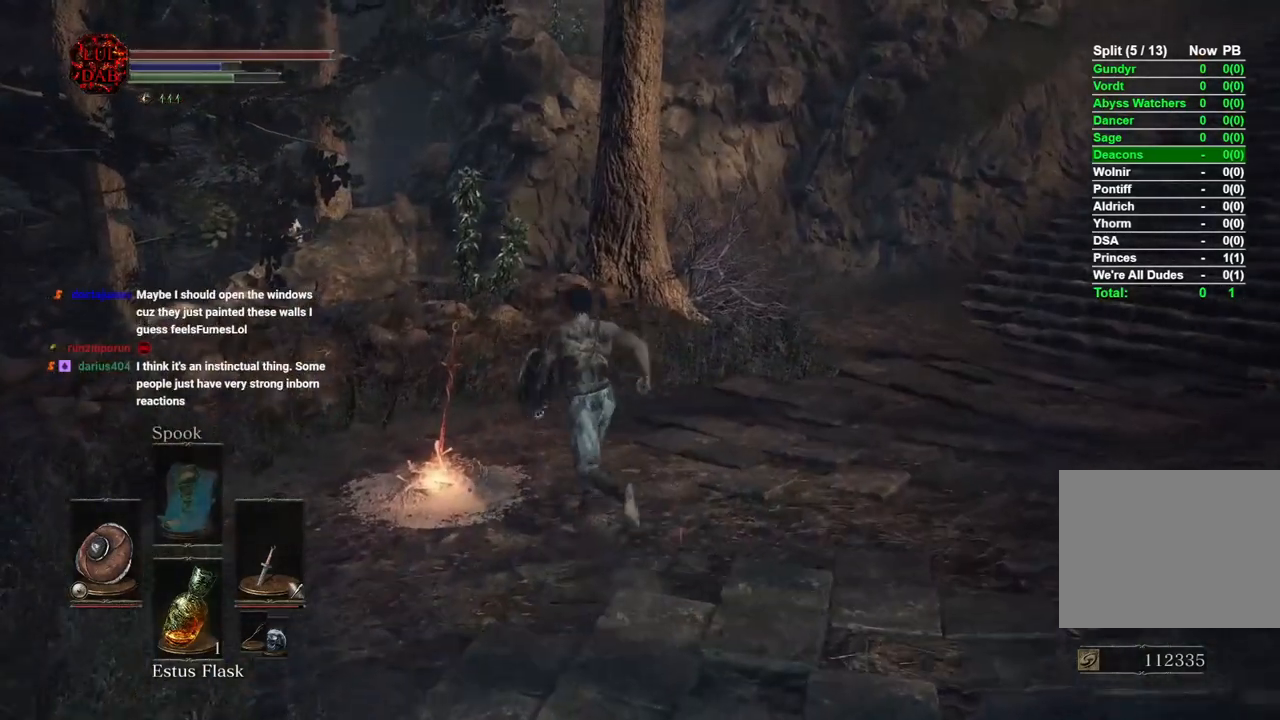
{"buttons": [], "left_stick": "center", "right_stick": "left", "events": [[17, "CROSS", "down"], [83, "CROSS", "up"], [83, "right_stick", "left"], [183, "CROSS", "down"], [250, "CROSS", "up"], [283, "left_stick", "center"], [333, "CROSS", "down"], [333, "right_stick", "center"], [417, "CROSS", "up"], [417, "right_stick", "left"]]}
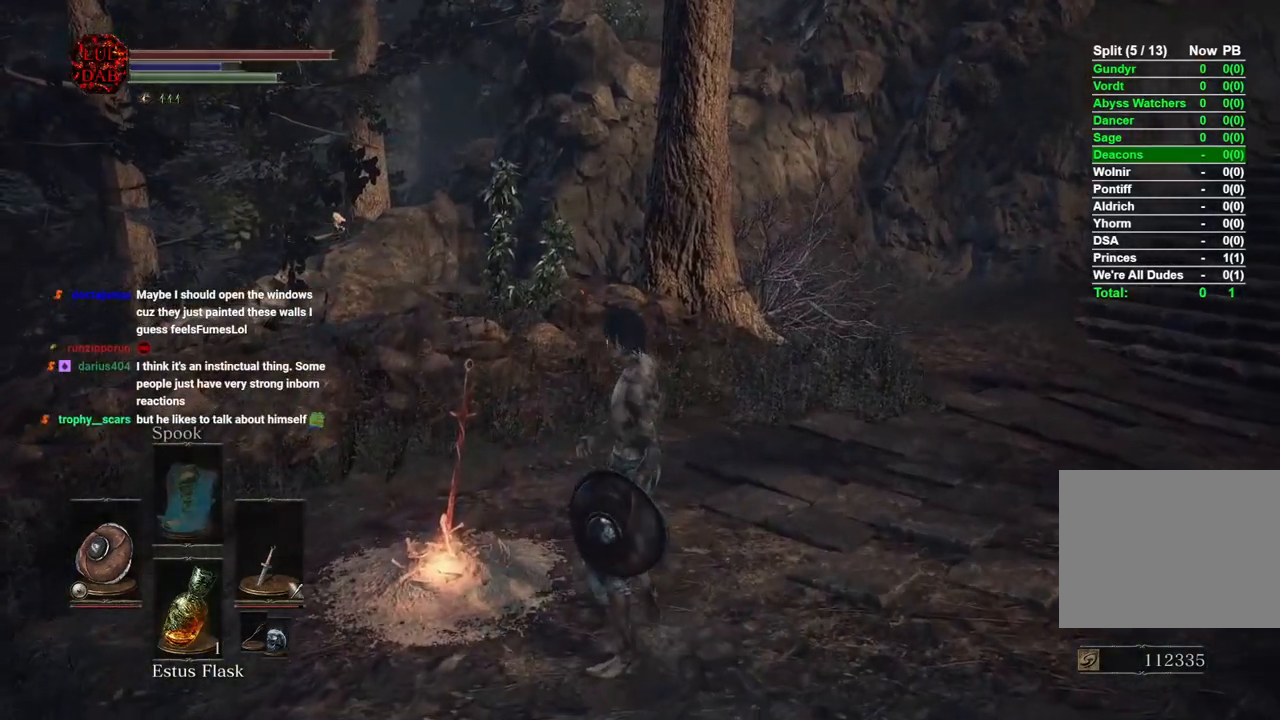
{"buttons": [], "left_stick": "center", "right_stick": "center", "events": [[333, "right_stick", "center"]]}
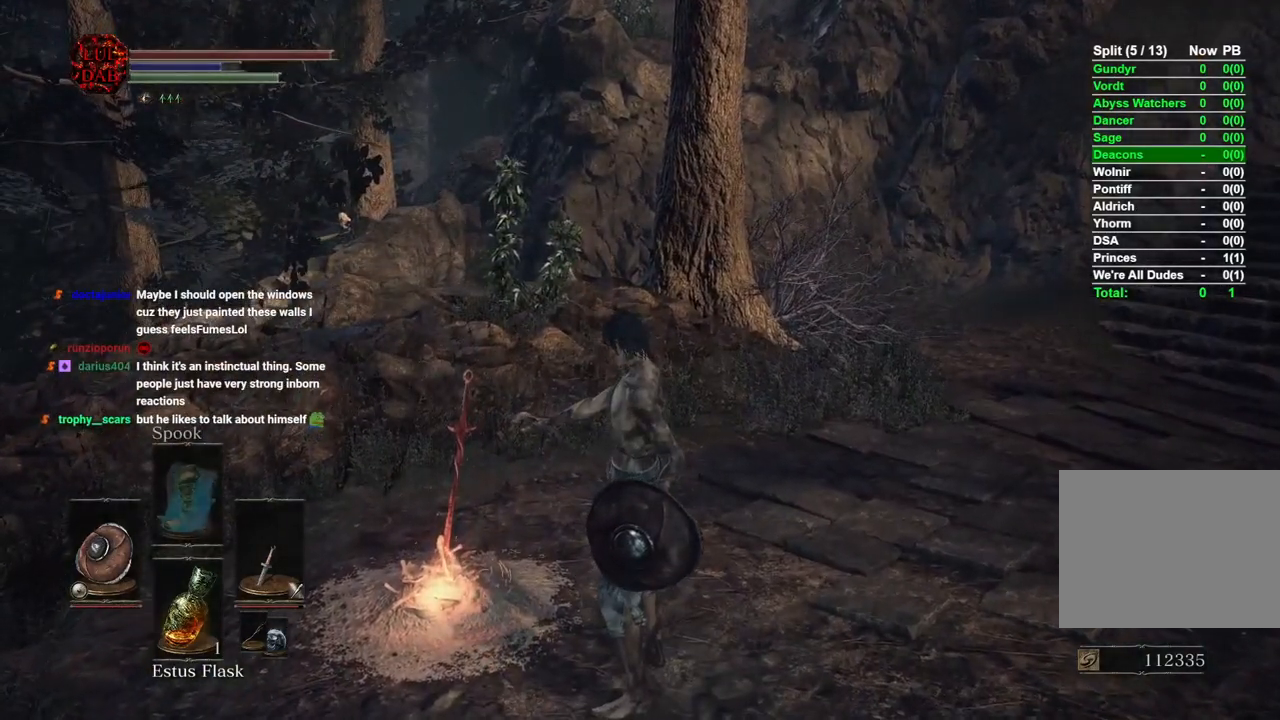
{"buttons": [], "left_stick": "center", "right_stick": "center", "events": []}
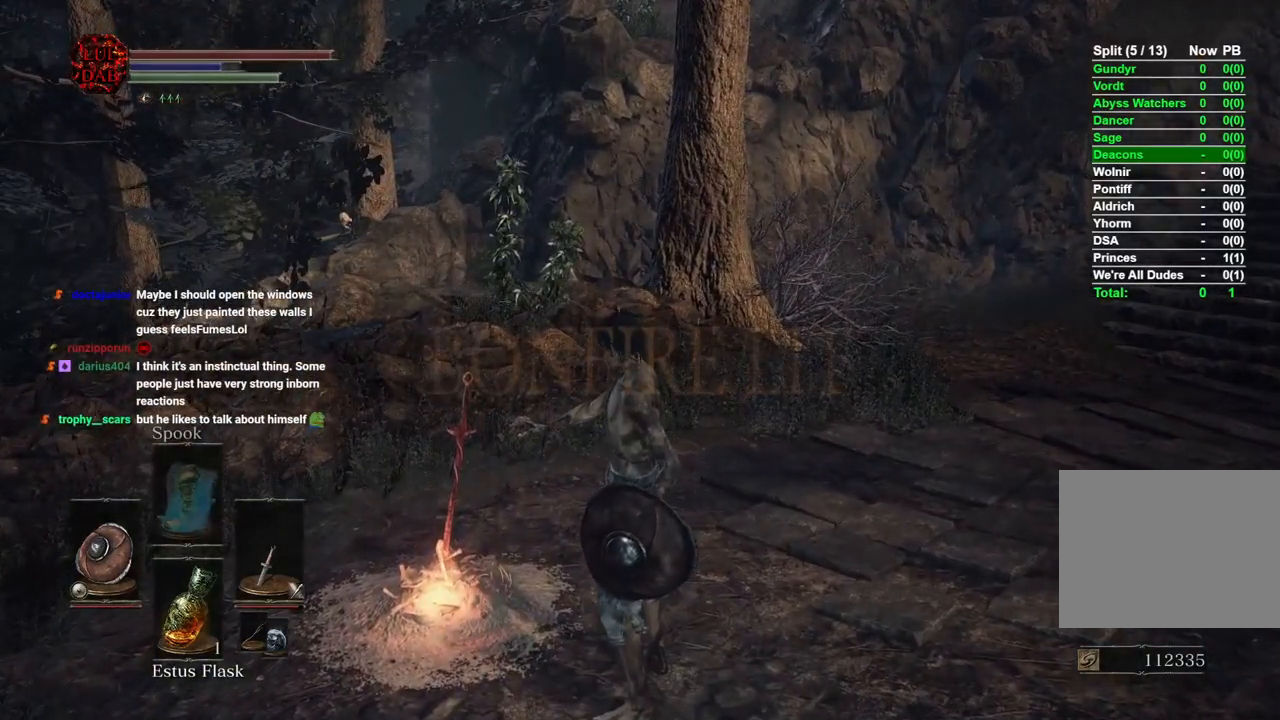
{"buttons": [], "left_stick": "center", "right_stick": "center", "events": []}
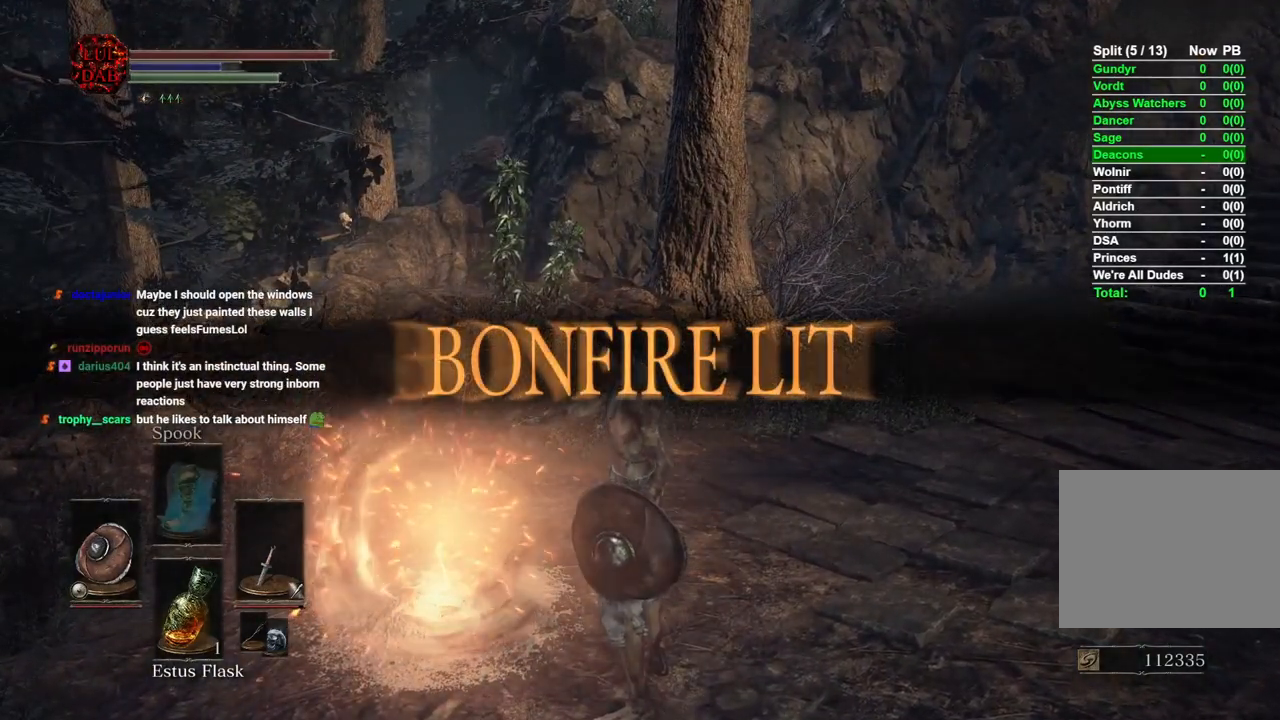
{"buttons": [], "left_stick": "center", "right_stick": "center", "events": []}
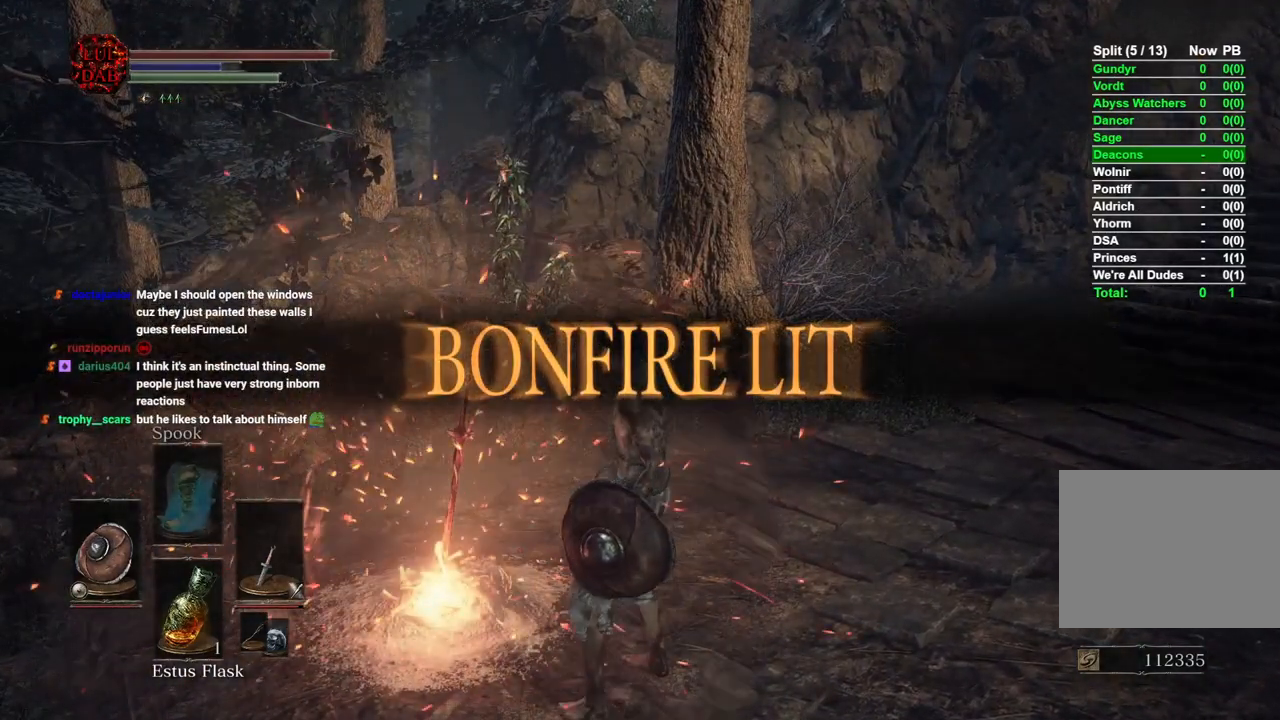
{"buttons": [], "left_stick": "center", "right_stick": "center", "events": [[200, "right_stick", "right"], [383, "right_stick", "center"]]}
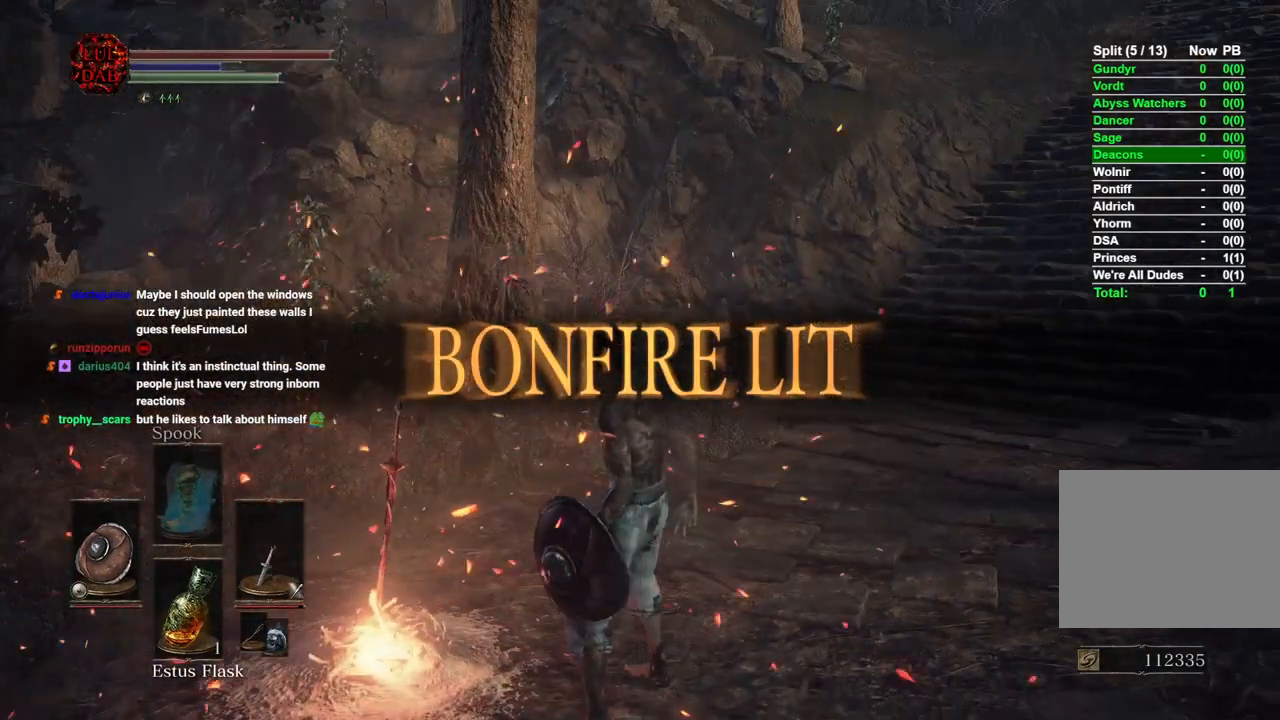
{"buttons": [], "left_stick": "center", "right_stick": "center", "events": [[267, "right_stick", "right"], [400, "right_stick", "center"]]}
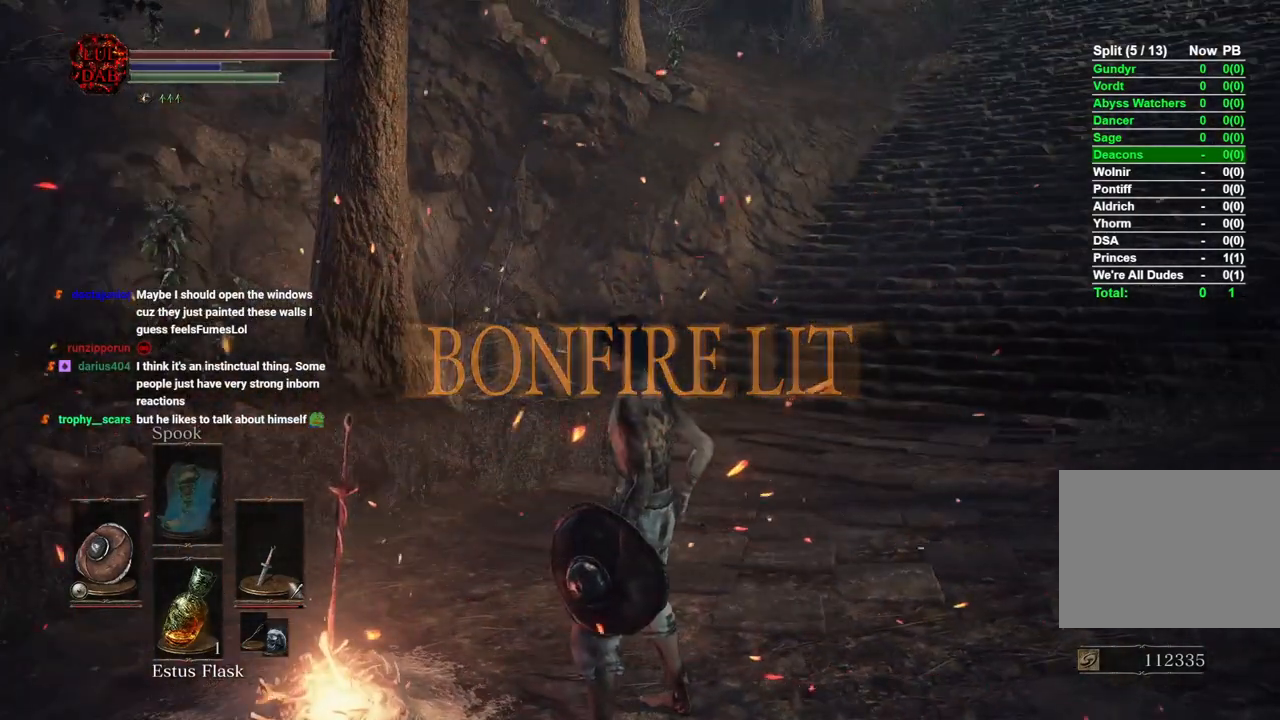
{"buttons": [], "left_stick": "center", "right_stick": "right", "events": [[100, "right_stick", "right"]]}
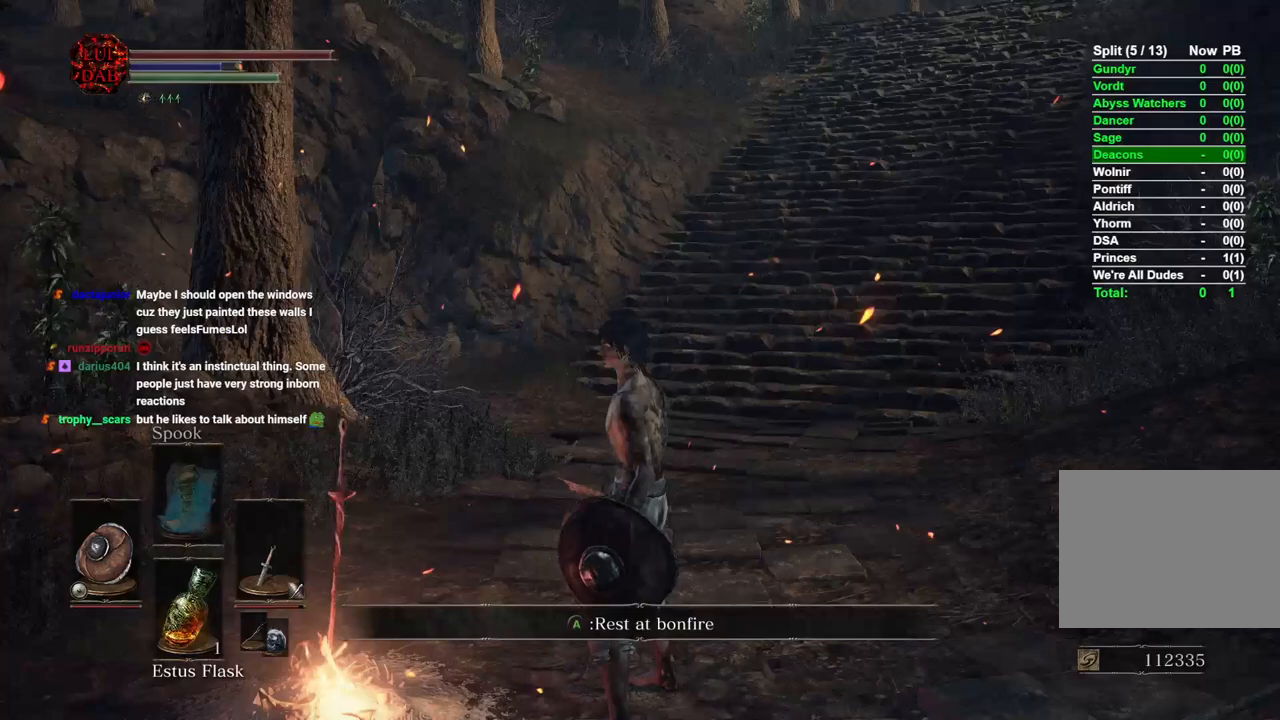
{"buttons": [], "left_stick": "center", "right_stick": "center", "events": [[167, "CROSS", "down"], [267, "CROSS", "up"], [267, "right_stick", "center"]]}
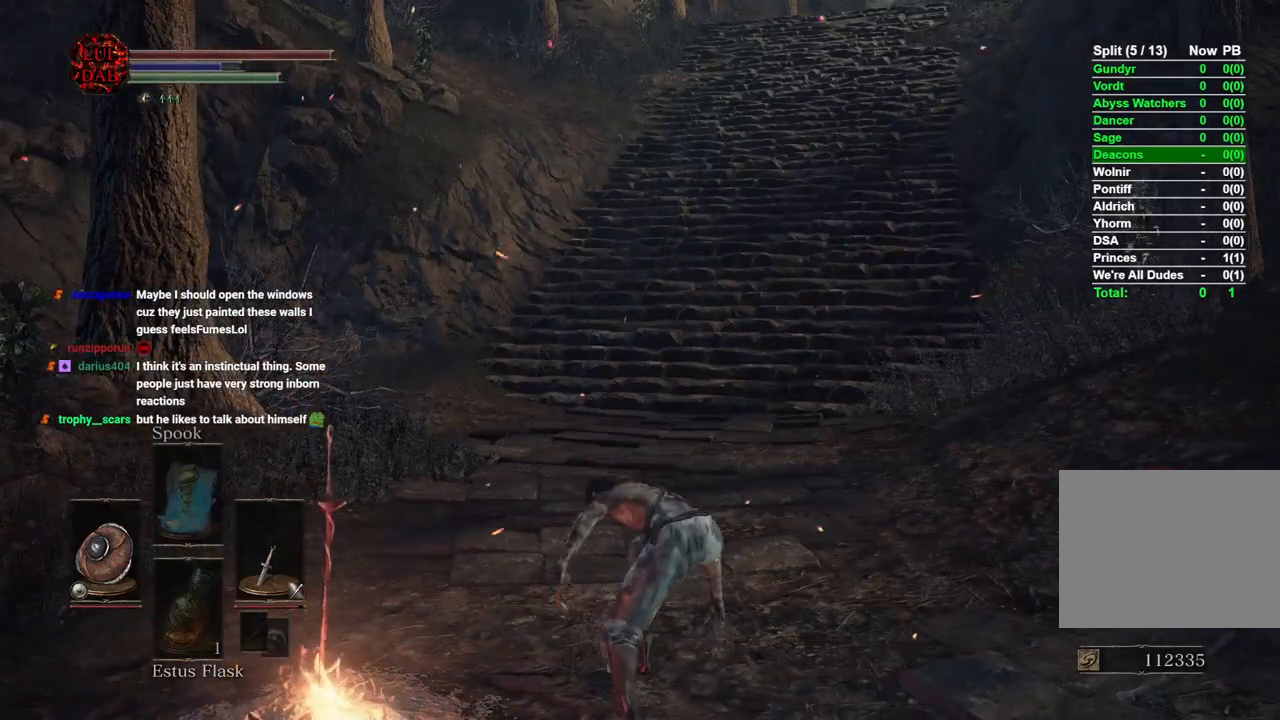
{"buttons": [], "left_stick": "center", "right_stick": "center", "events": []}